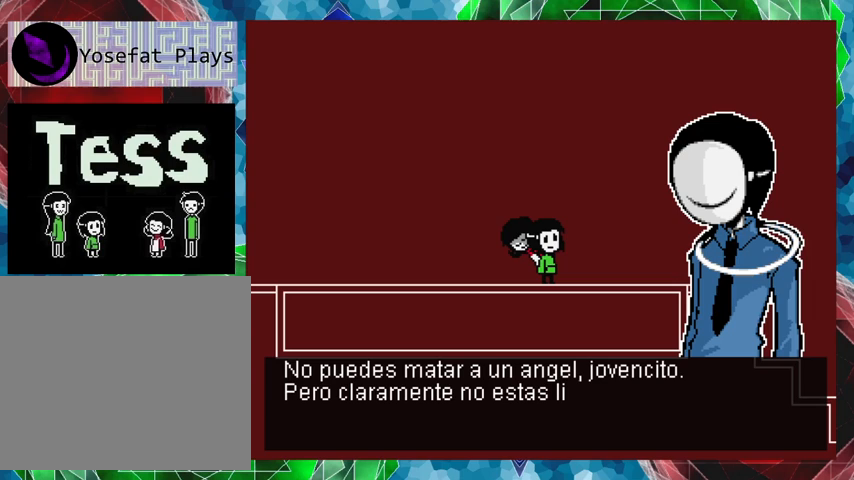
Gameplay with a controller (Nintendo layout); each line is a JSON object with the inputs held at the frame after it. "events" lists button and stick changes between this image and that frame as [ms after this image, input, new state], when the widget could be followed in between. Not read: L3 R3 left_stick right_stick.
{"buttons": [], "events": []}
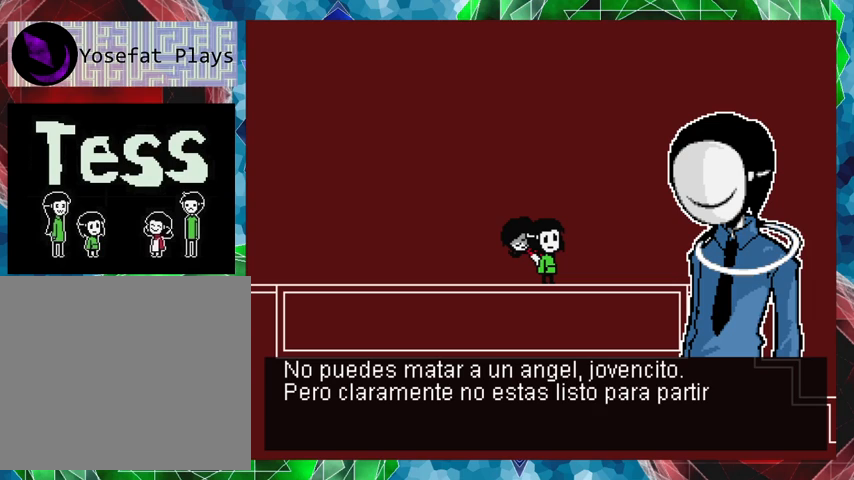
{"buttons": [], "events": []}
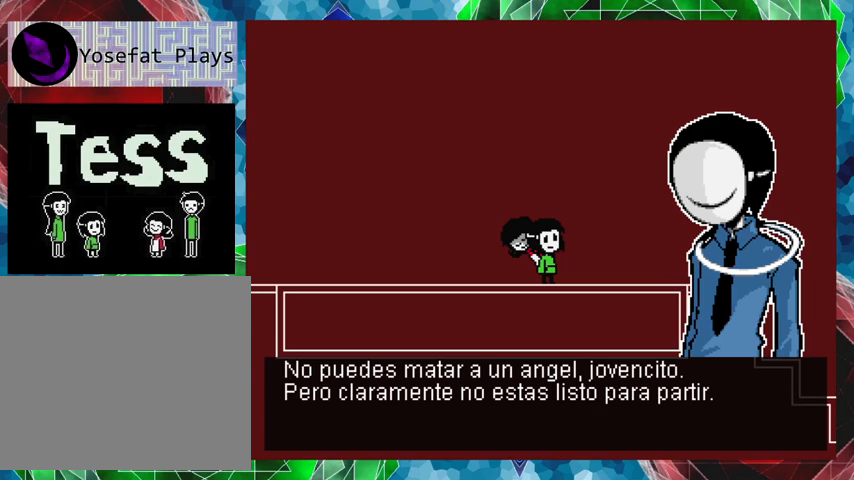
{"buttons": [], "events": []}
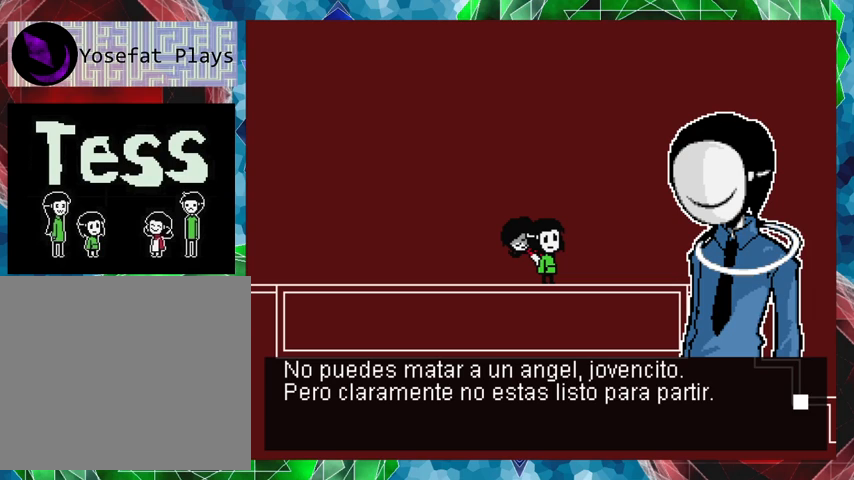
{"buttons": [], "events": [[367, "B", "down"], [467, "B", "up"]]}
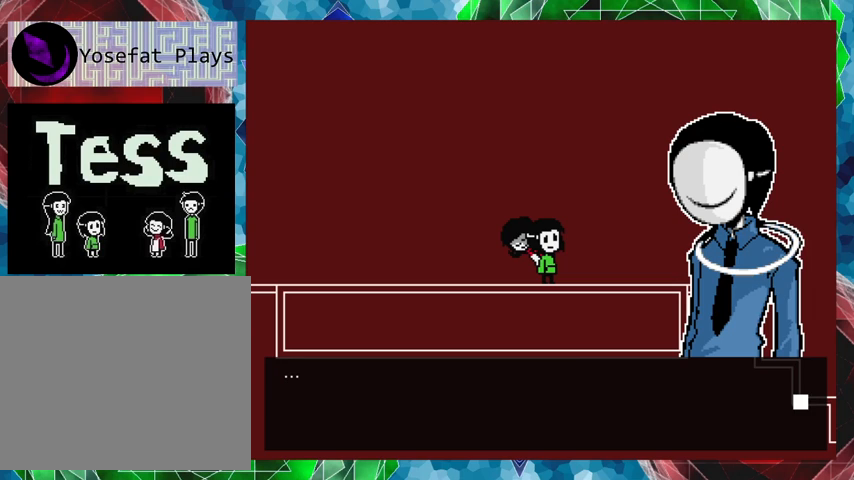
{"buttons": [], "events": []}
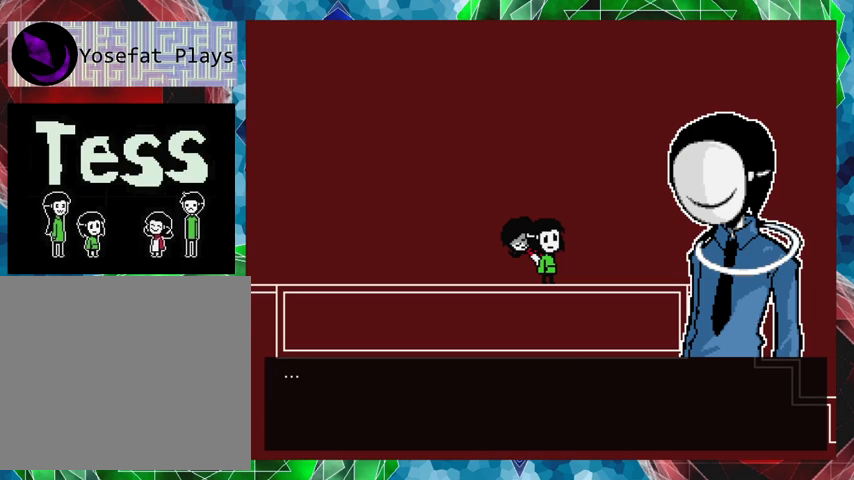
{"buttons": [], "events": [[167, "B", "down"], [267, "B", "up"]]}
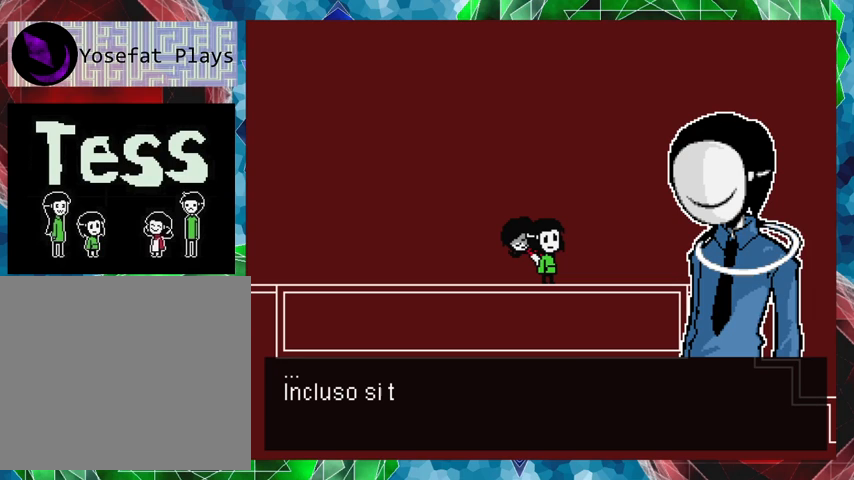
{"buttons": [], "events": []}
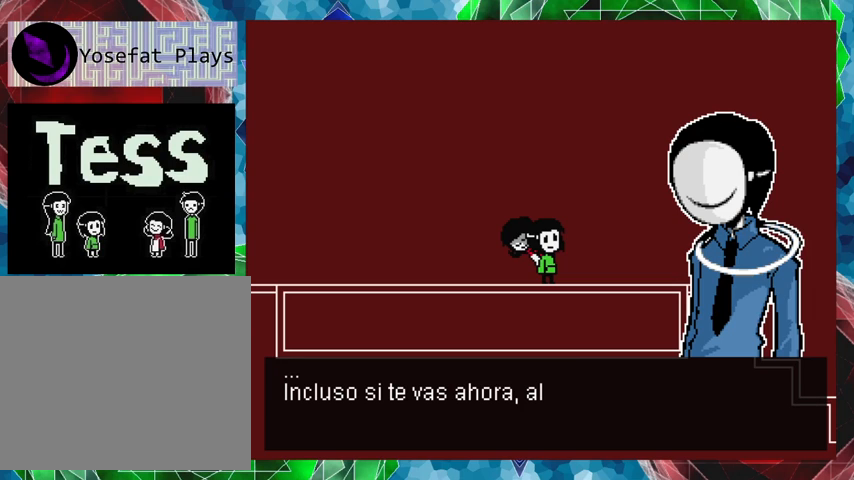
{"buttons": [], "events": []}
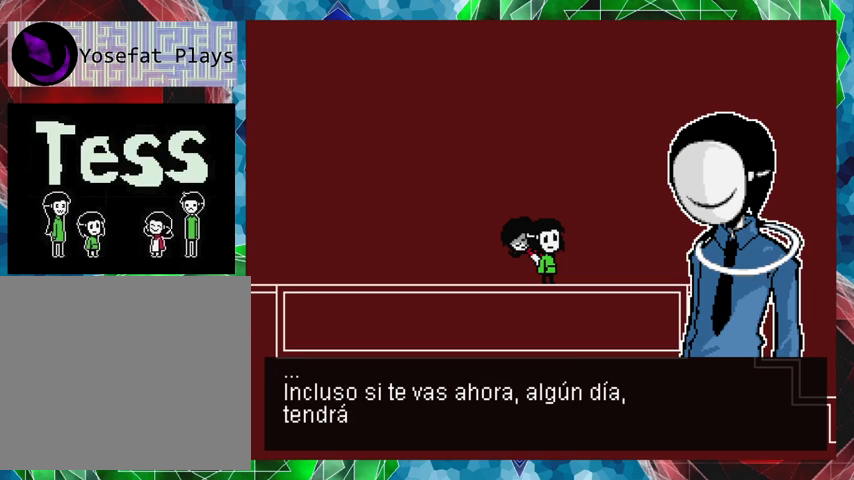
{"buttons": [], "events": []}
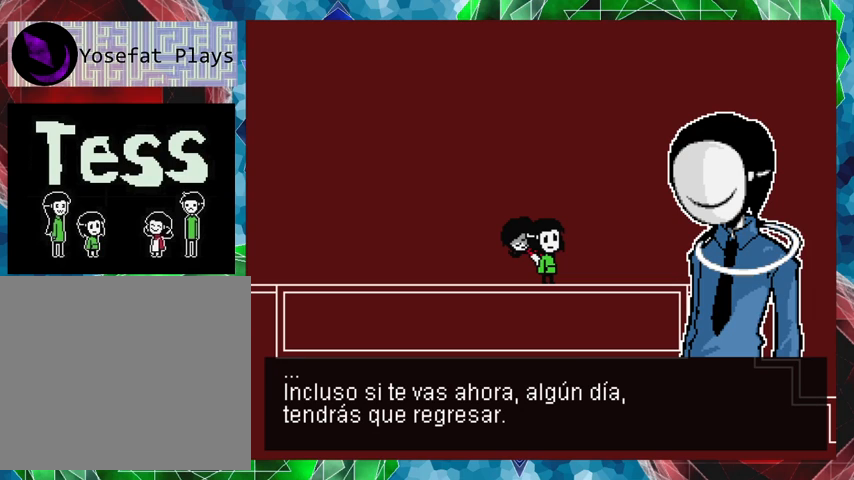
{"buttons": [], "events": []}
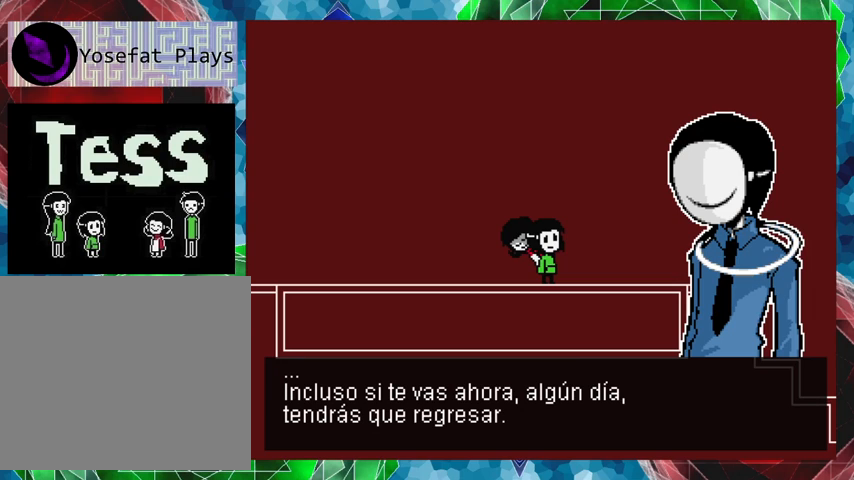
{"buttons": ["B"], "events": [[467, "B", "down"]]}
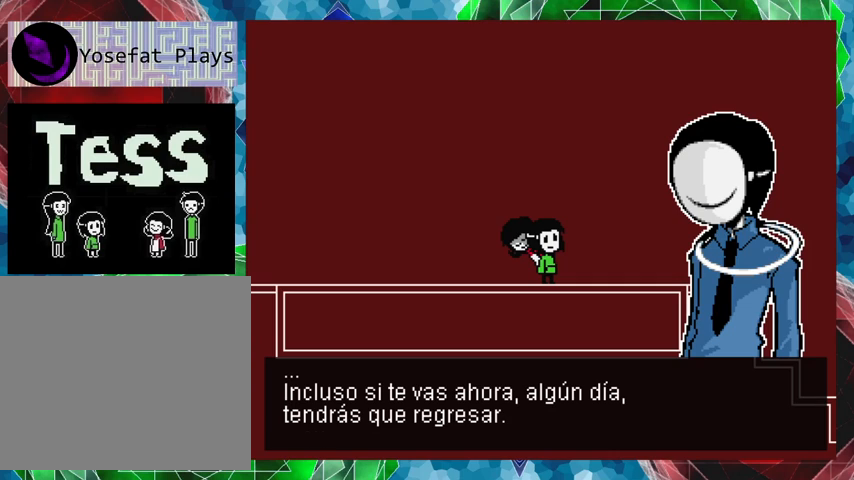
{"buttons": [], "events": [[67, "B", "up"]]}
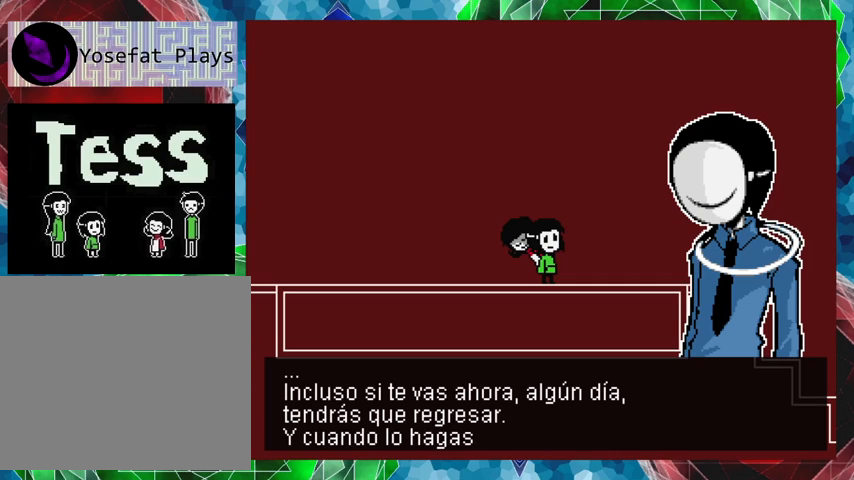
{"buttons": [], "events": []}
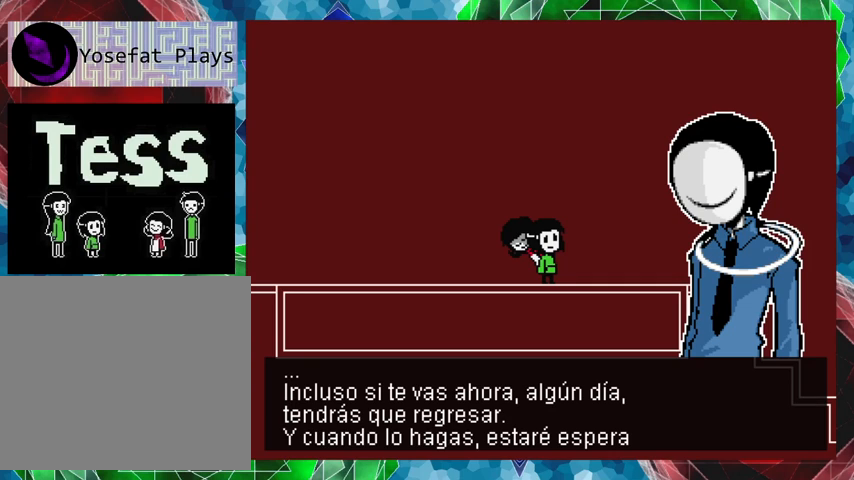
{"buttons": [], "events": []}
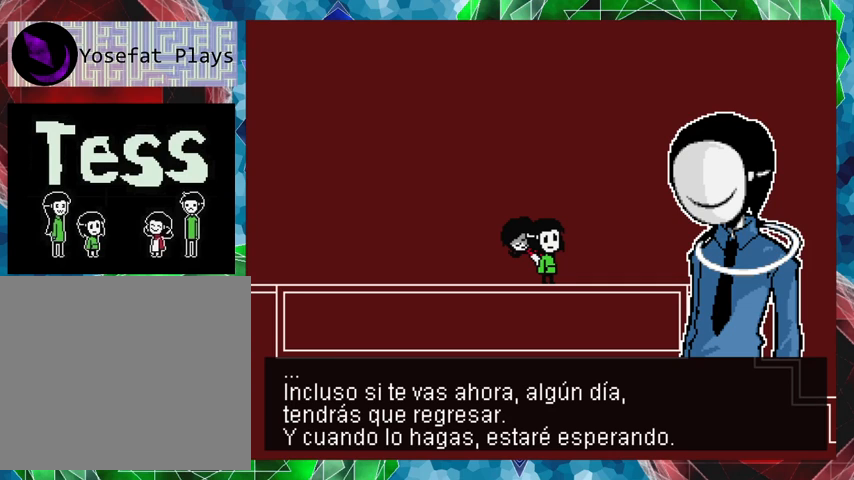
{"buttons": [], "events": []}
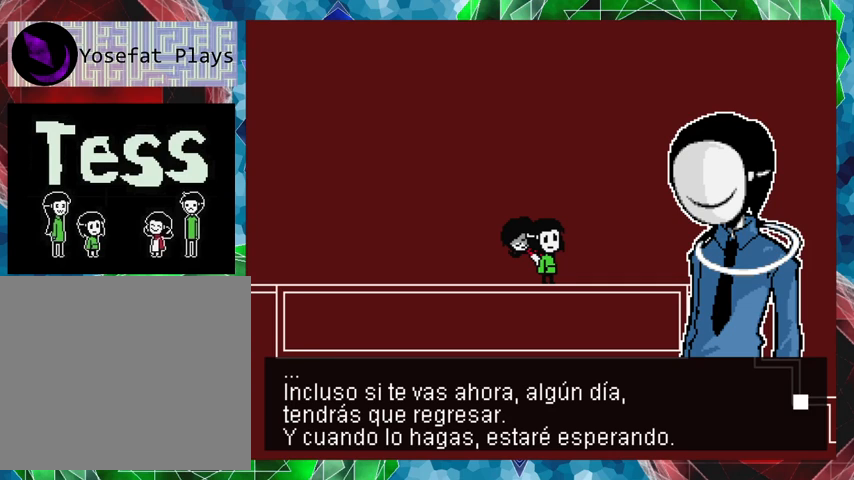
{"buttons": [], "events": [[67, "B", "down"], [200, "B", "up"]]}
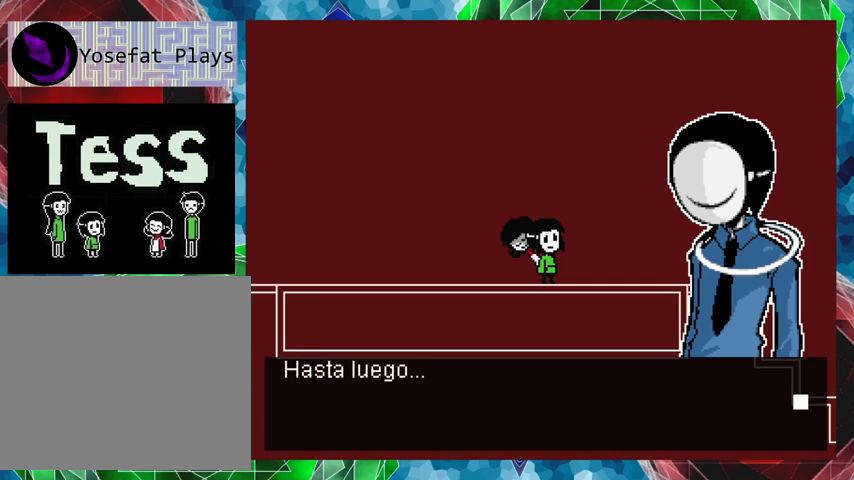
{"buttons": [], "events": []}
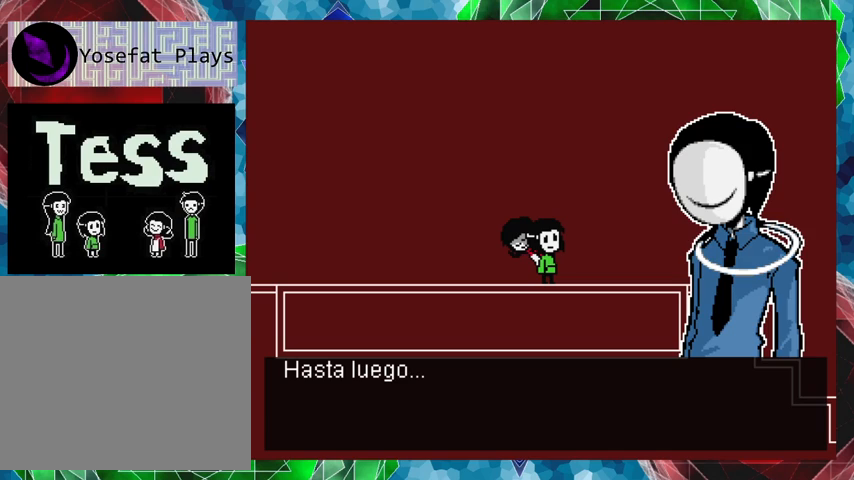
{"buttons": [], "events": []}
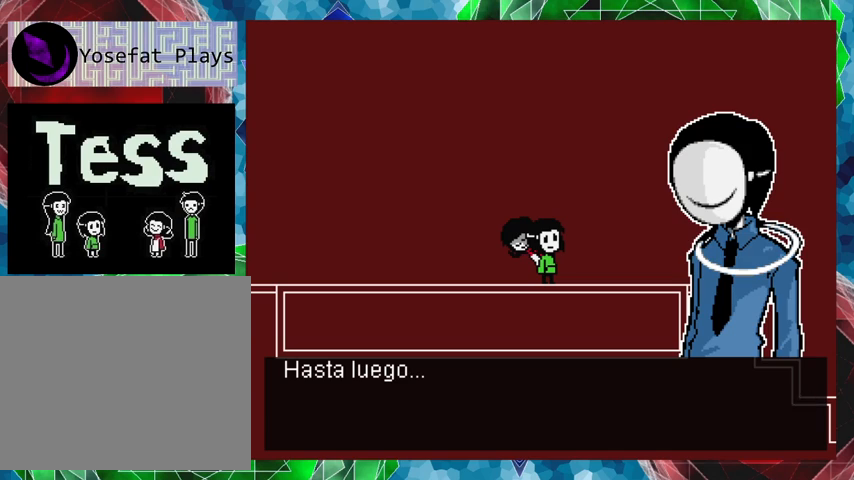
{"buttons": [], "events": [[33, "B", "down"], [167, "B", "up"]]}
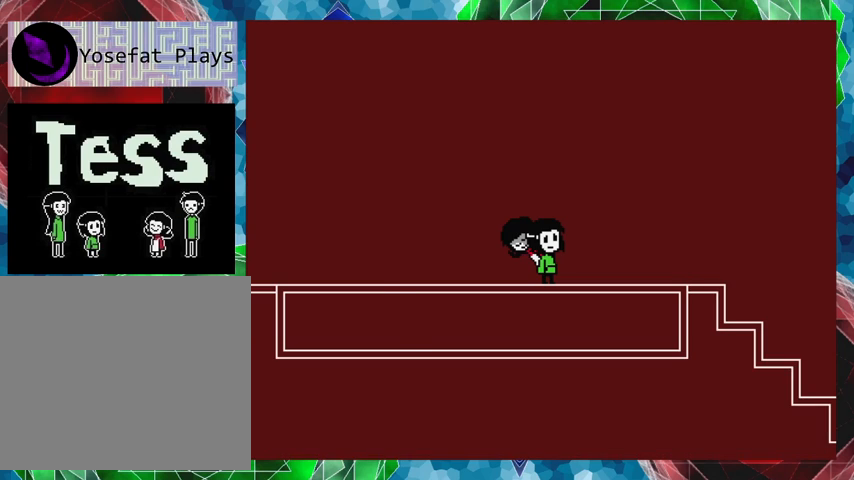
{"buttons": [], "events": []}
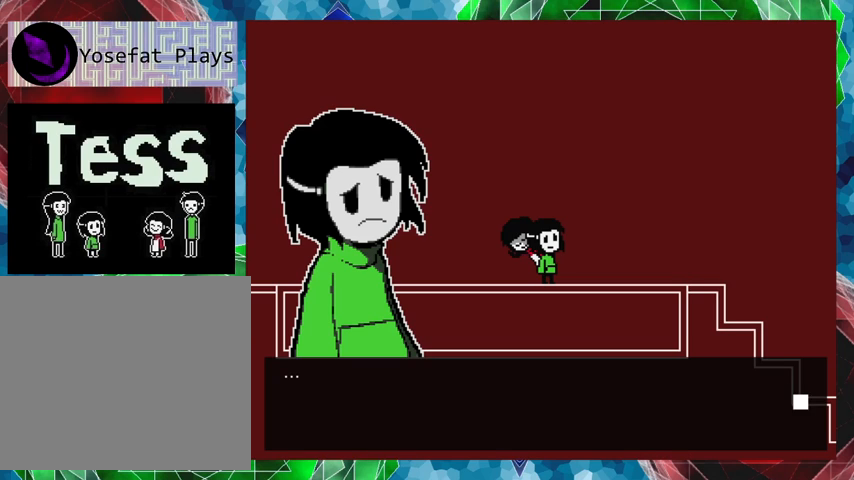
{"buttons": [], "events": []}
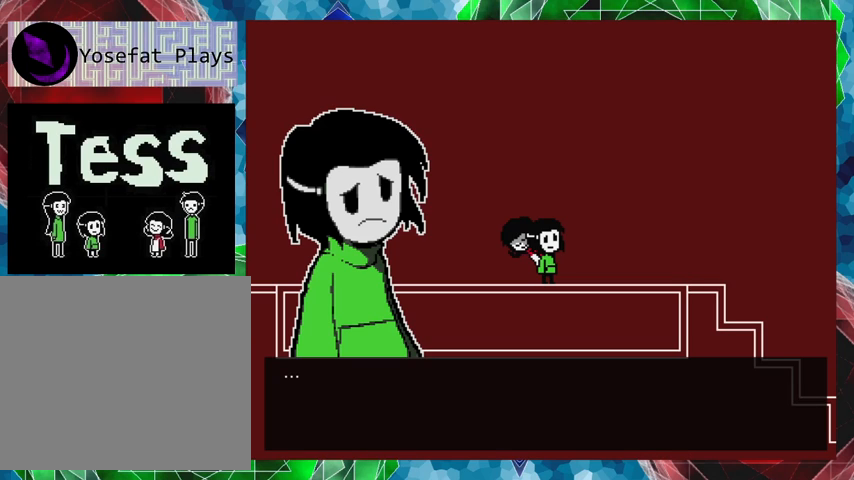
{"buttons": [], "events": []}
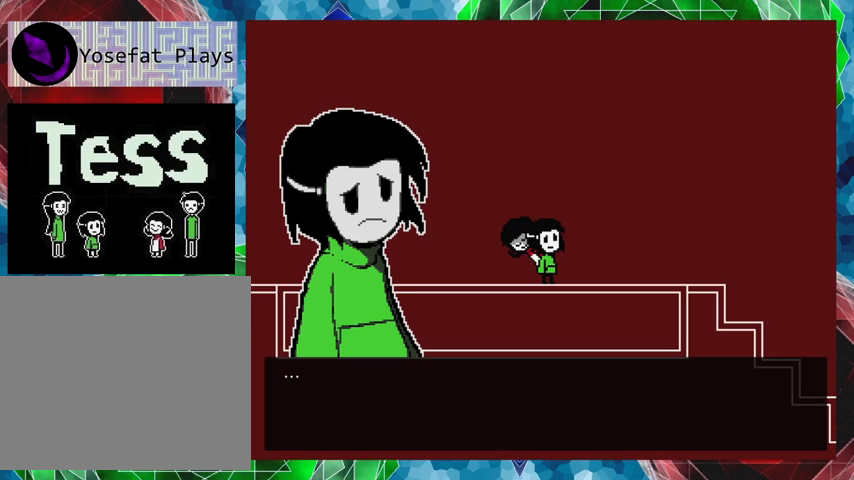
{"buttons": [], "events": []}
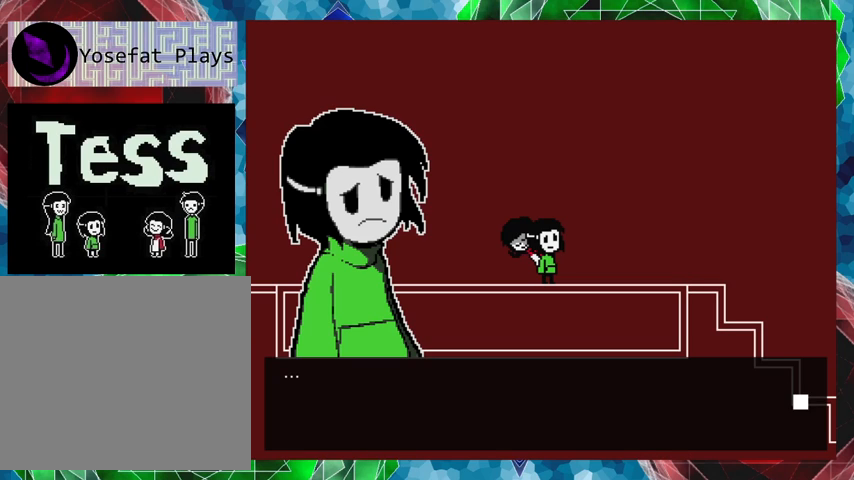
{"buttons": [], "events": [[67, "B", "down"], [167, "B", "up"]]}
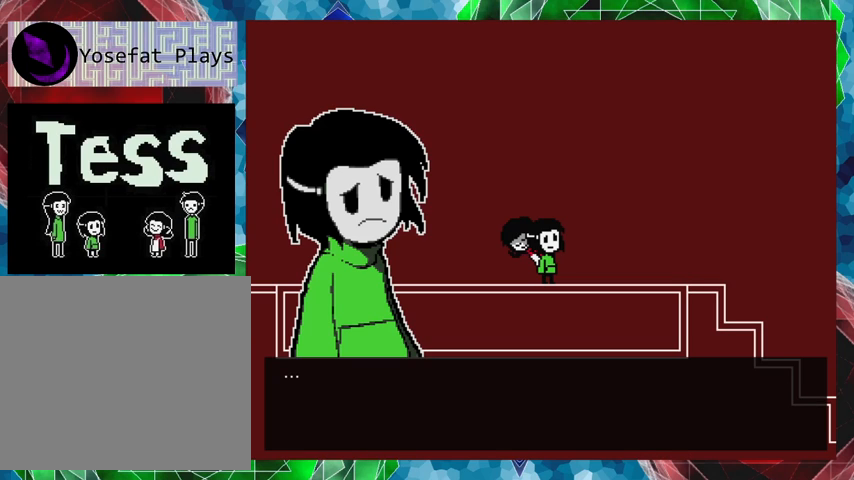
{"buttons": [], "events": []}
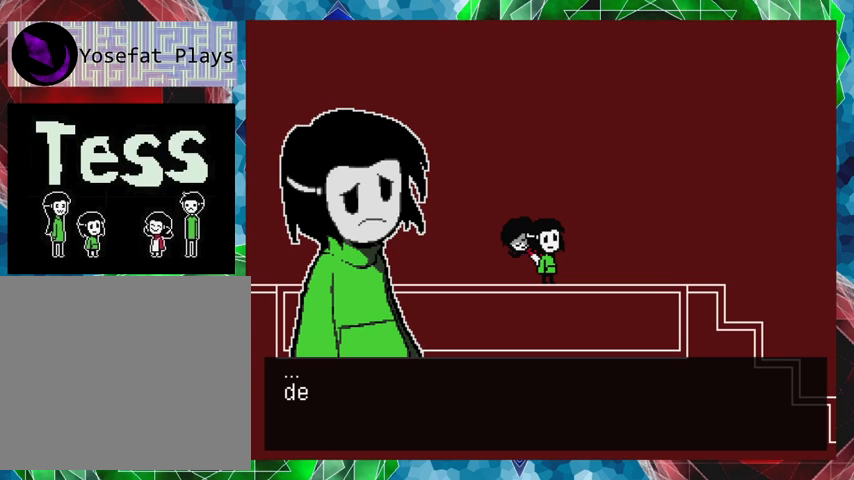
{"buttons": [], "events": []}
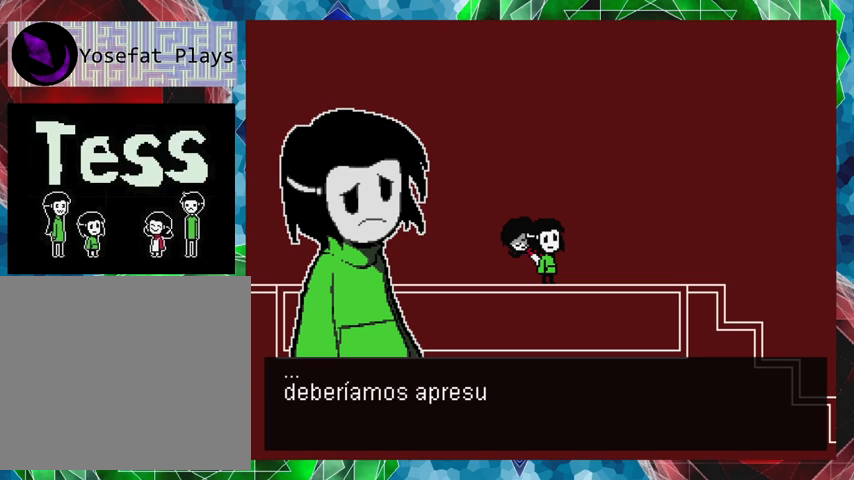
{"buttons": [], "events": []}
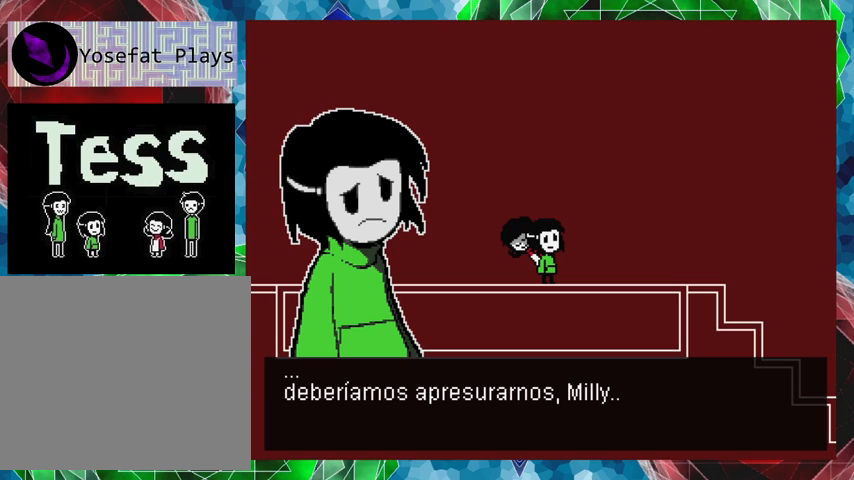
{"buttons": [], "events": []}
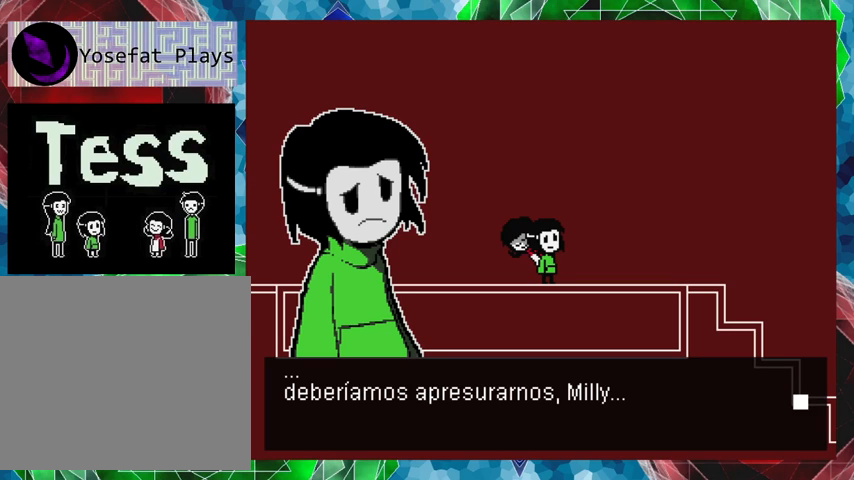
{"buttons": [], "events": []}
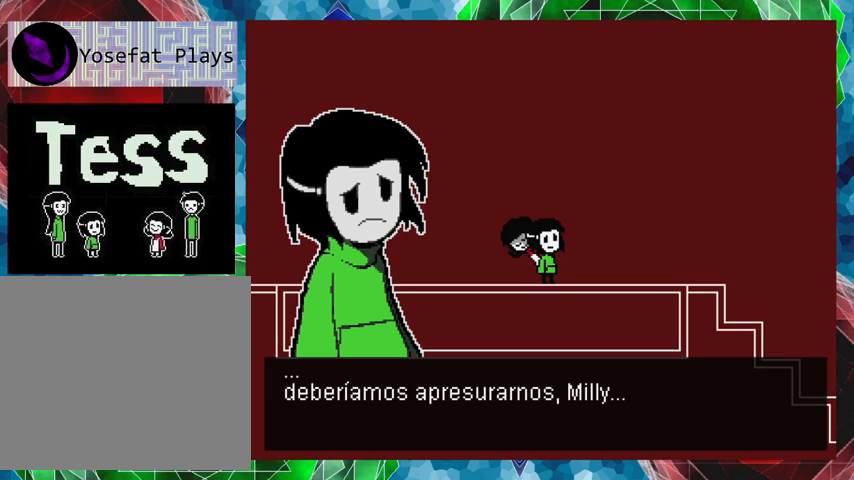
{"buttons": [], "events": [[300, "B", "down"], [433, "B", "up"]]}